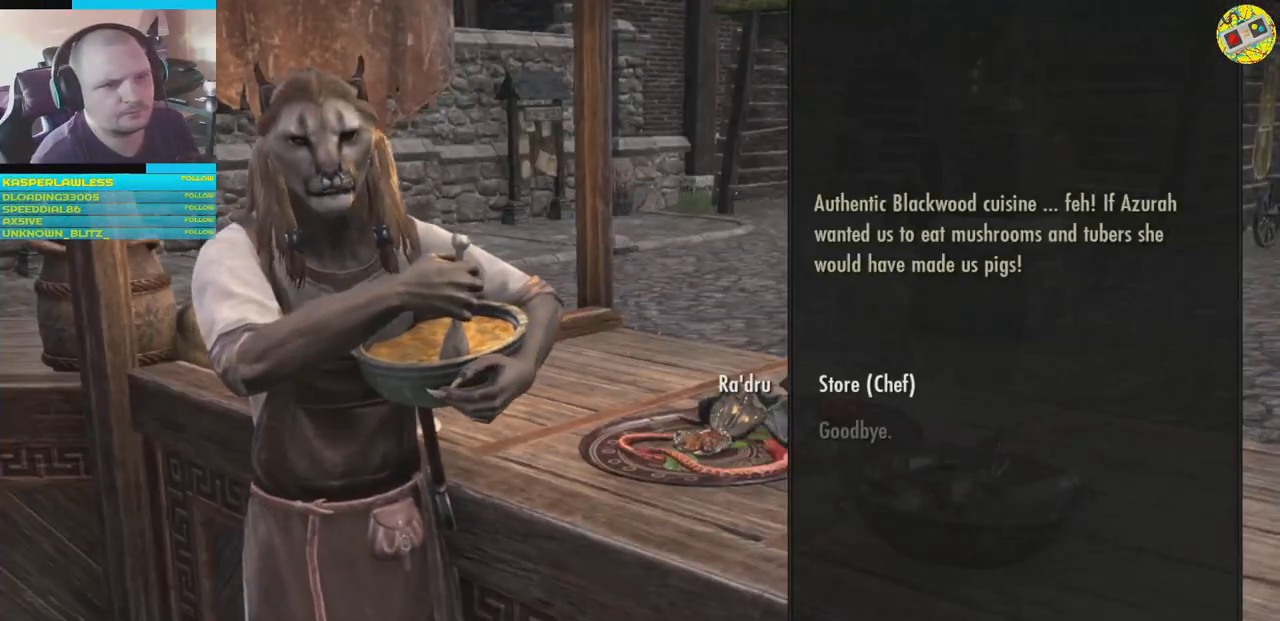
Gameplay with a controller (Xbox layout); each line is a JSON object with the inputs held at the frame after it. "events" lists button and stick changes between this image and that frame as [ms after this image, input, new state], when the widget could be followed in between. Not read: HOME L3.
{"buttons": [], "left_stick": "center", "right_stick": "center", "events": [[33, "A", "down"], [133, "A", "up"]]}
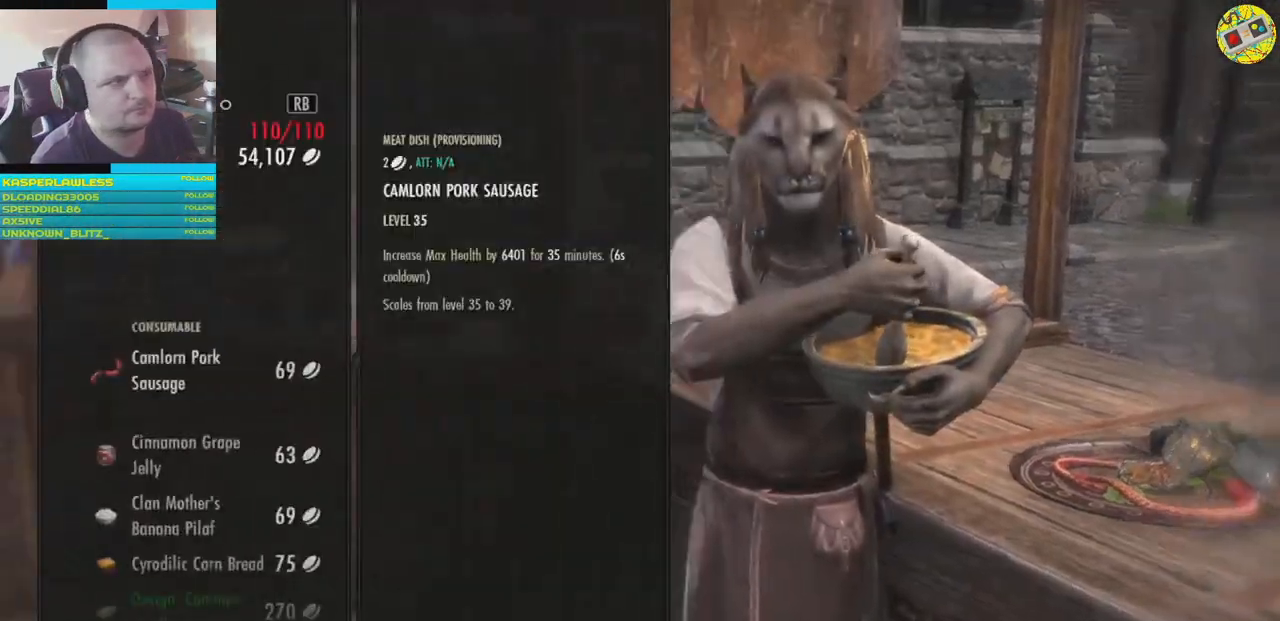
{"buttons": [], "left_stick": "center", "right_stick": "center", "events": []}
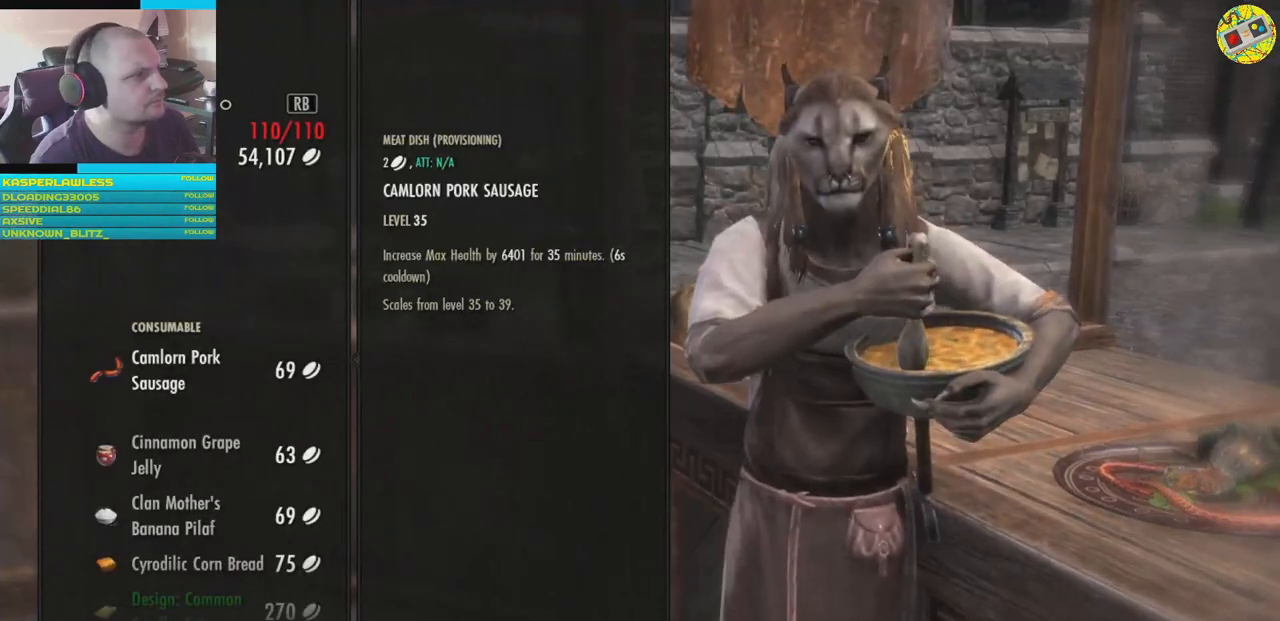
{"buttons": [], "left_stick": "center", "right_stick": "center", "events": [[166, "DPAD_DOWN", "down"], [283, "DPAD_DOWN", "up"], [383, "DPAD_DOWN", "down"], [500, "DPAD_DOWN", "up"]]}
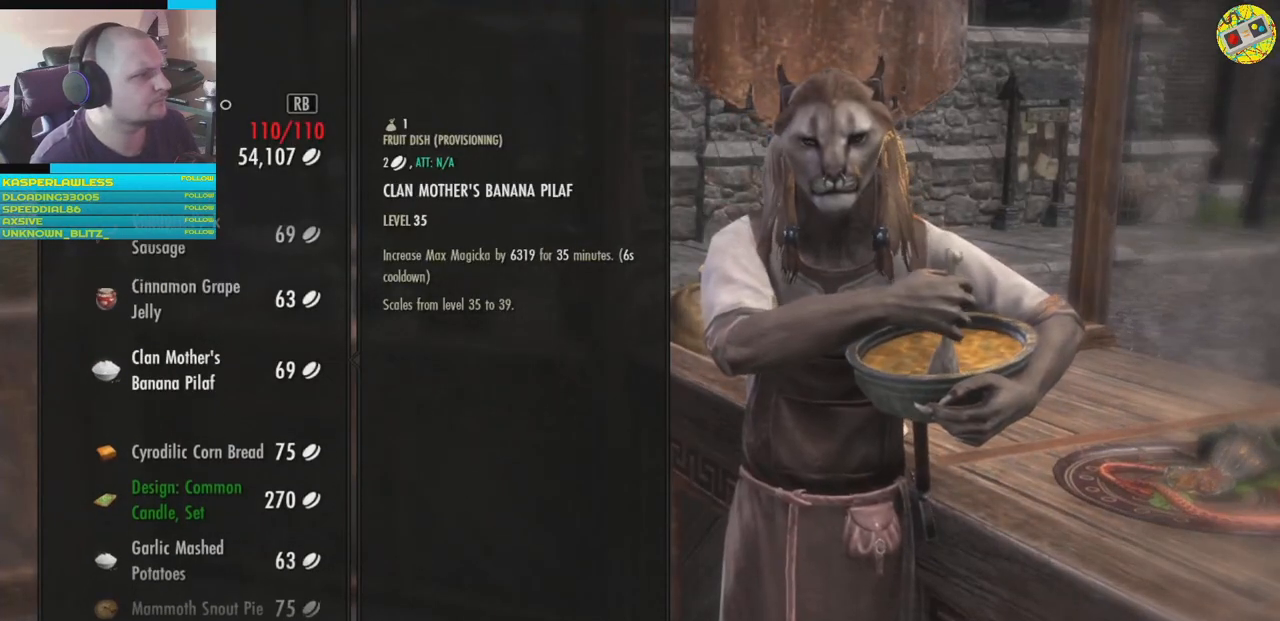
{"buttons": [], "left_stick": "center", "right_stick": "center", "events": [[67, "DPAD_DOWN", "down"], [167, "DPAD_DOWN", "up"]]}
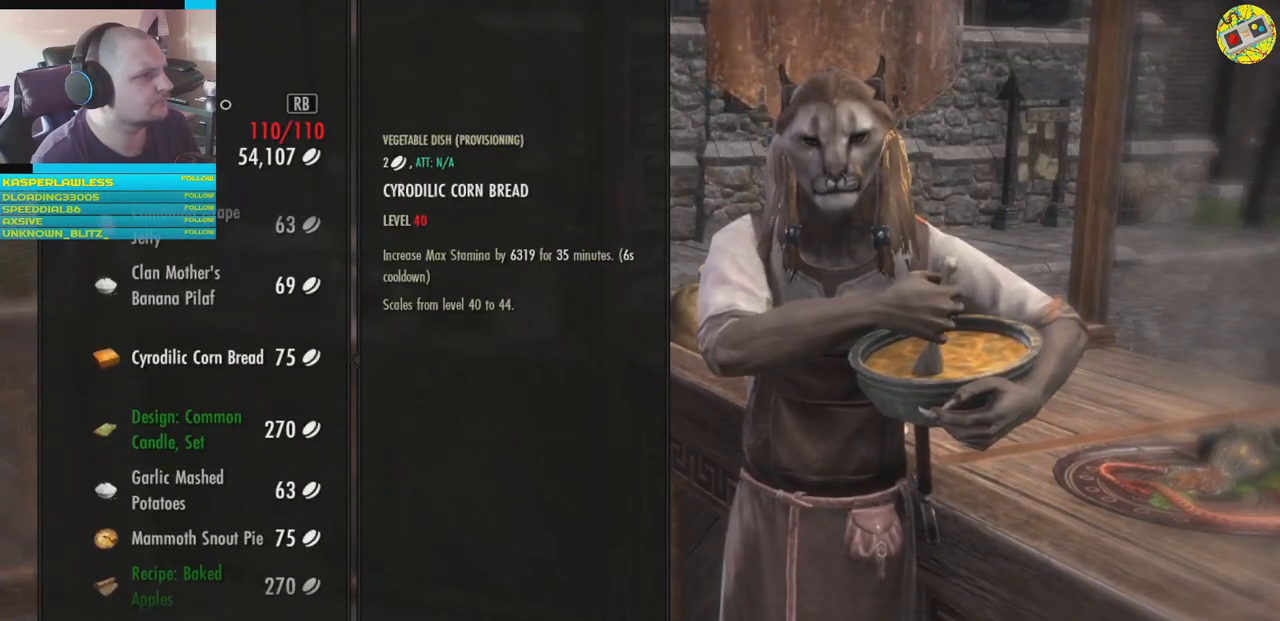
{"buttons": [], "left_stick": "center", "right_stick": "center", "events": [[216, "DPAD_DOWN", "down"], [300, "DPAD_DOWN", "up"]]}
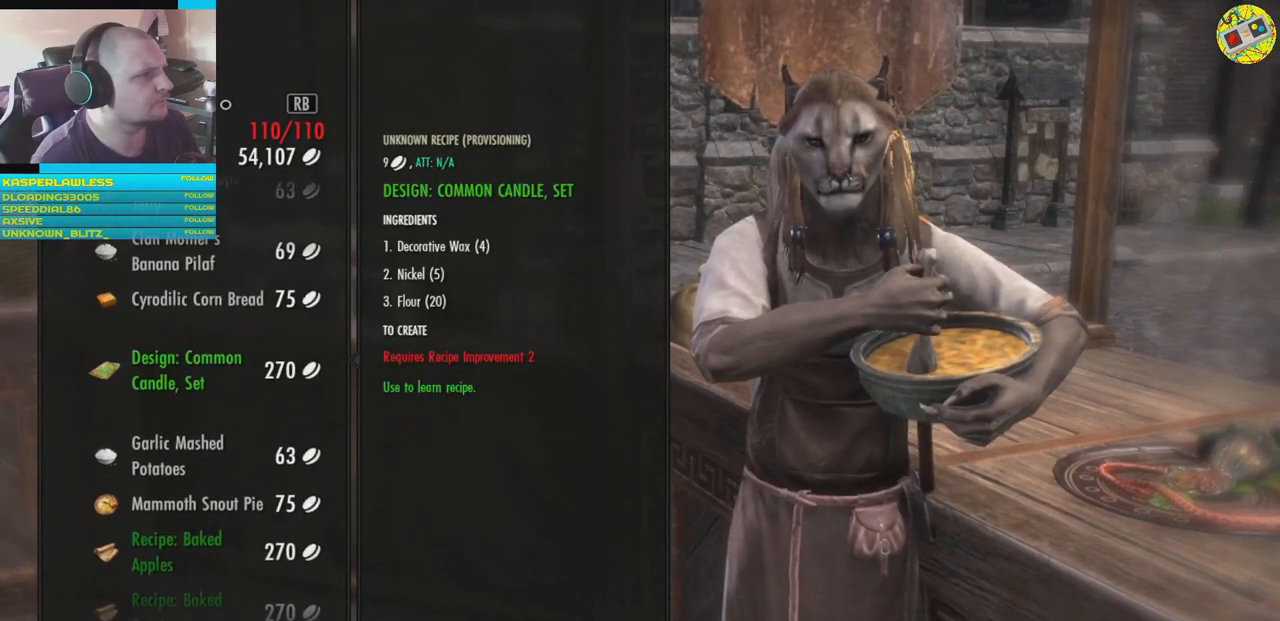
{"buttons": [], "left_stick": "center", "right_stick": "center", "events": []}
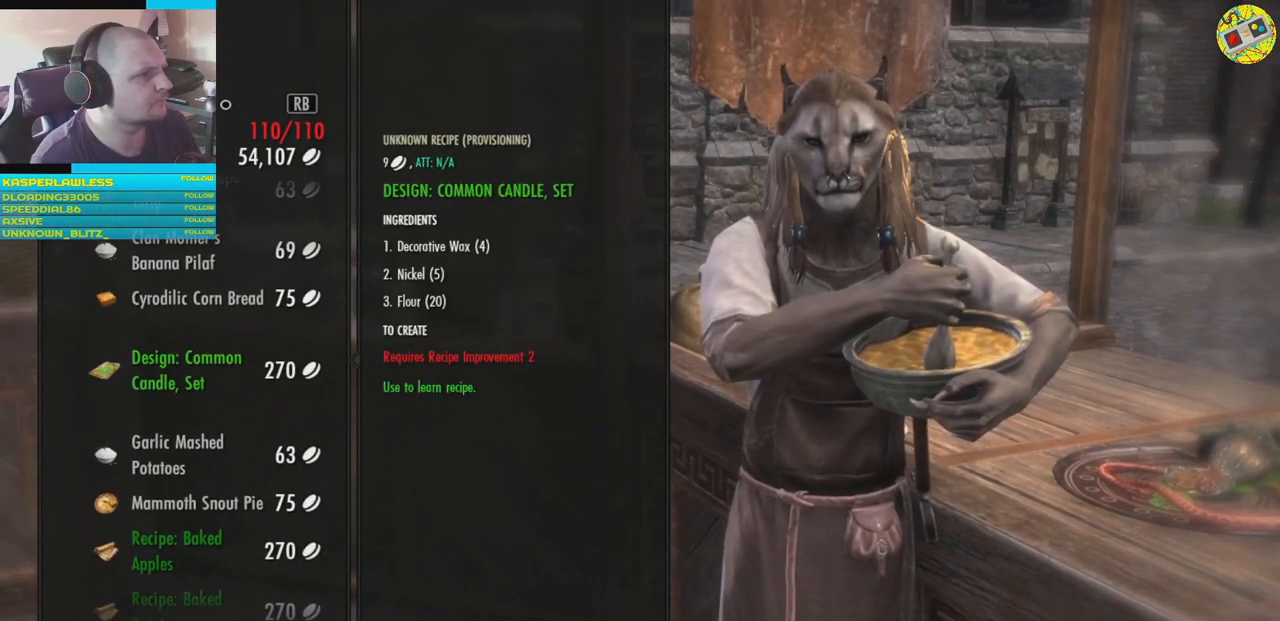
{"buttons": [], "left_stick": "center", "right_stick": "center", "events": []}
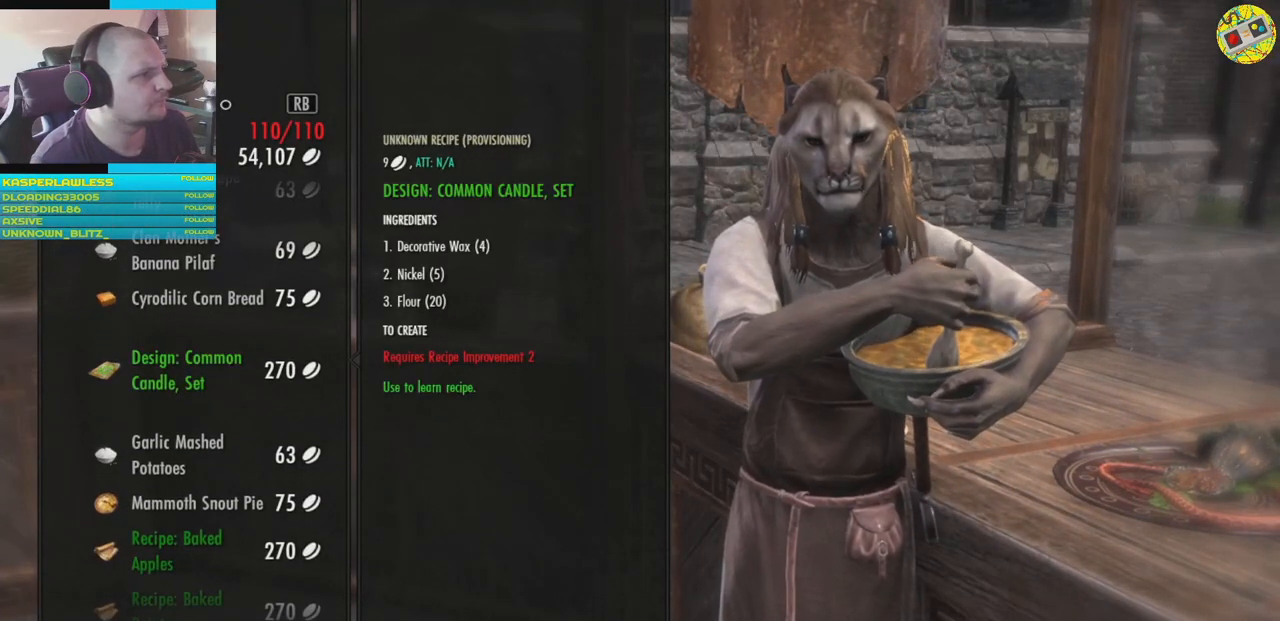
{"buttons": [], "left_stick": "center", "right_stick": "center", "events": [[250, "DPAD_DOWN", "down"], [384, "DPAD_DOWN", "up"]]}
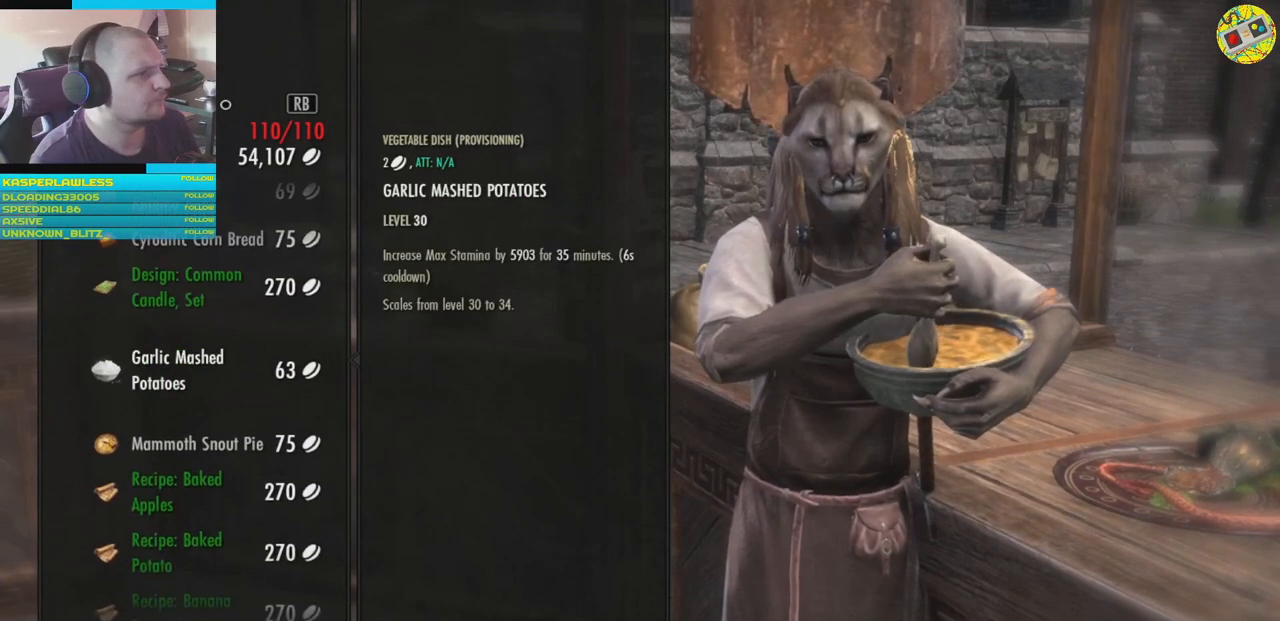
{"buttons": [], "left_stick": "center", "right_stick": "center", "events": []}
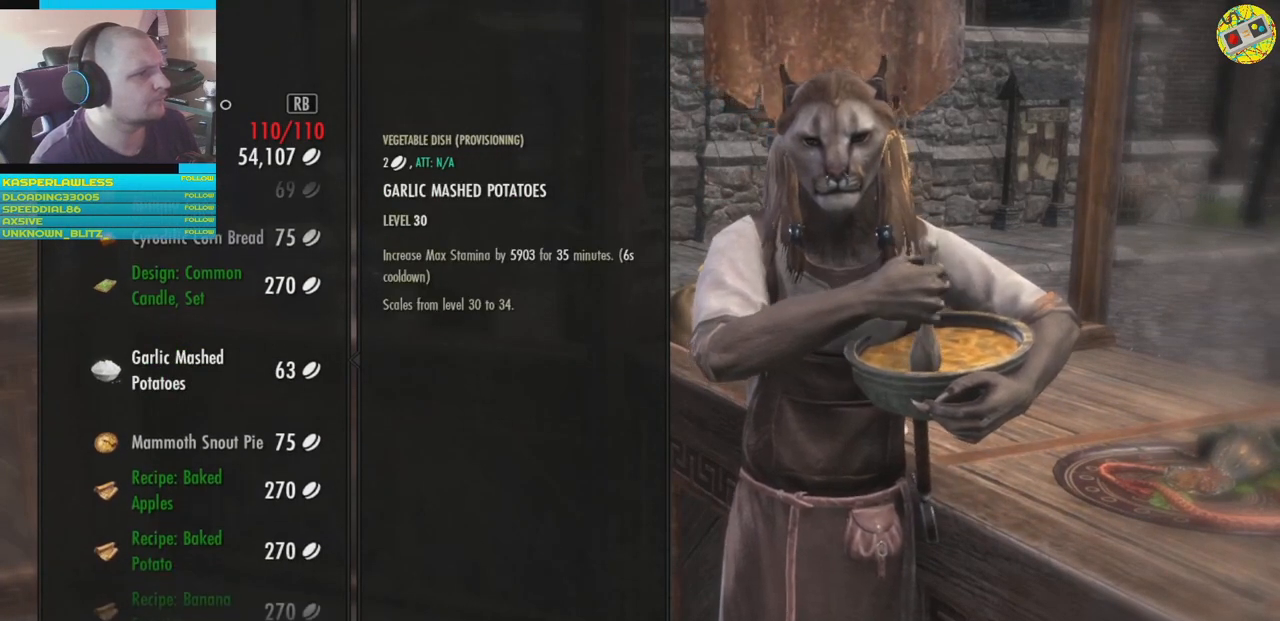
{"buttons": [], "left_stick": "center", "right_stick": "center", "events": [[17, "DPAD_UP", "down"], [134, "DPAD_UP", "up"]]}
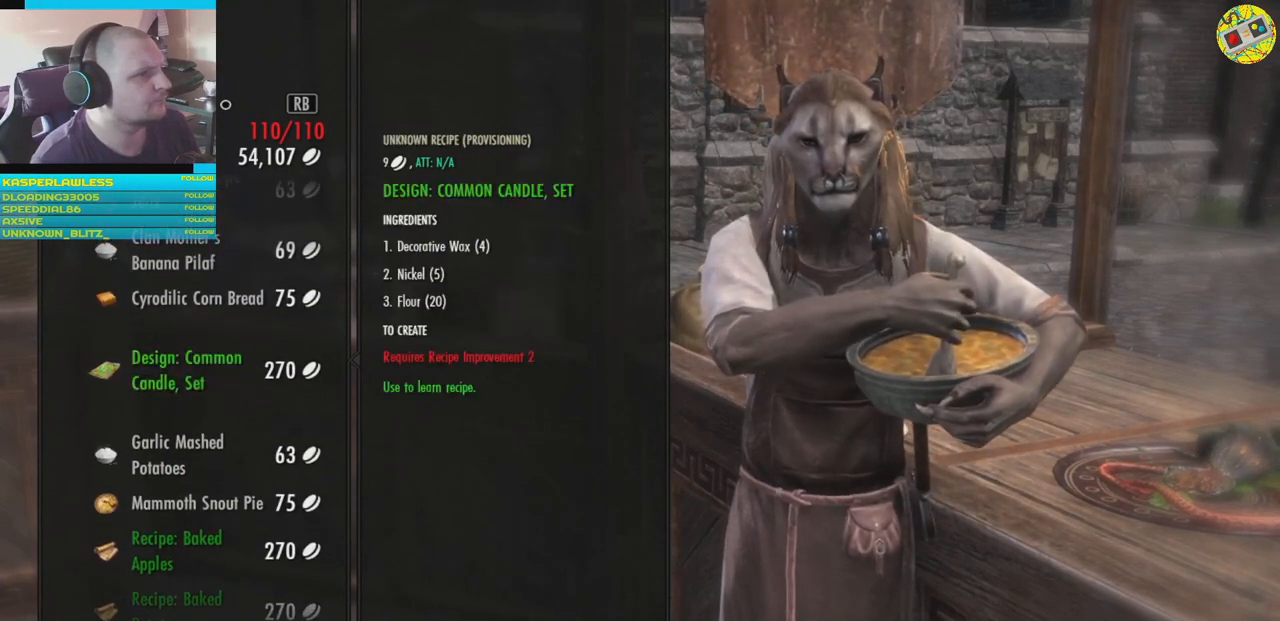
{"buttons": [], "left_stick": "center", "right_stick": "center", "events": []}
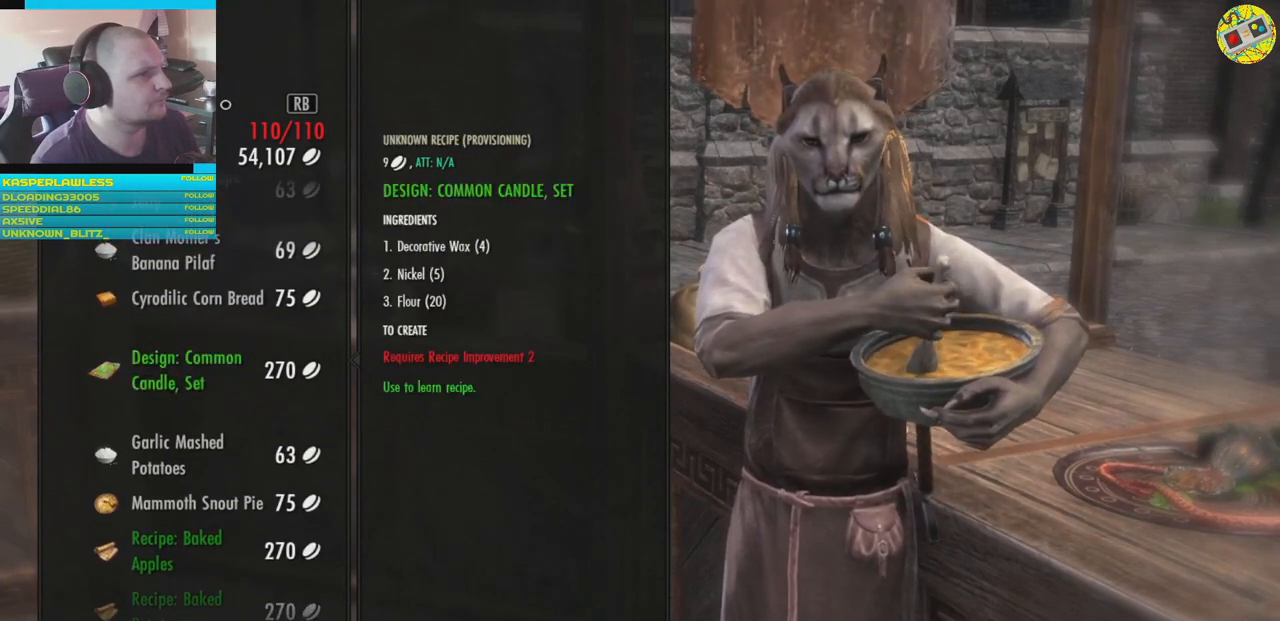
{"buttons": [], "left_stick": "center", "right_stick": "center", "events": []}
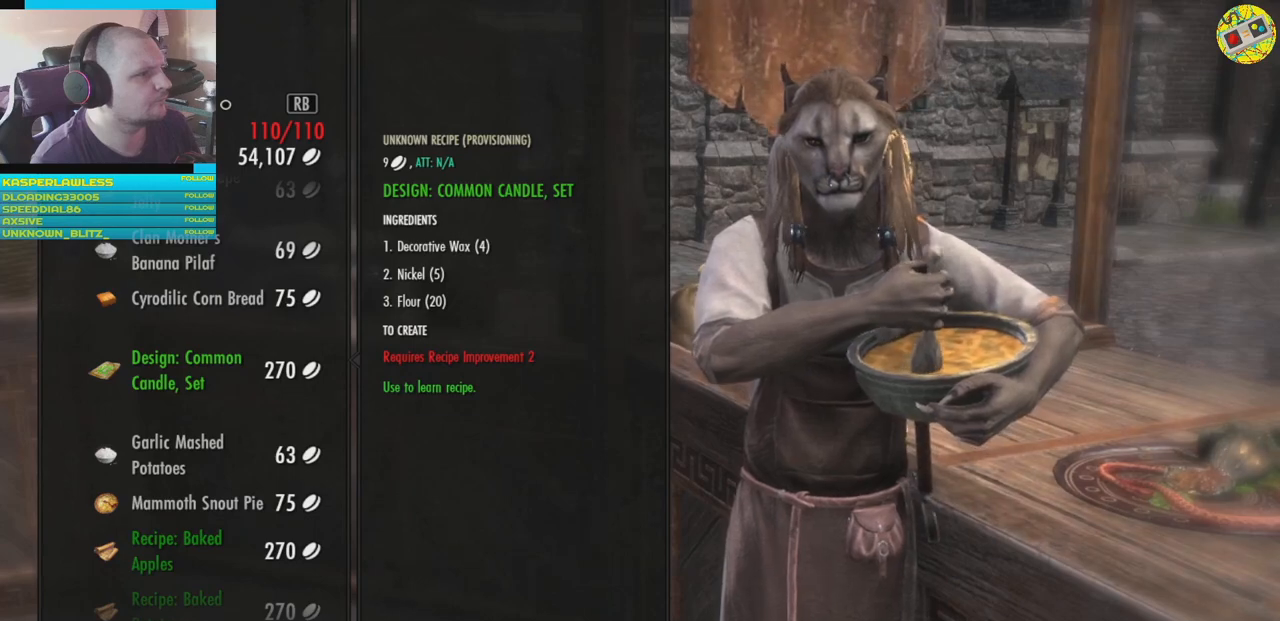
{"buttons": [], "left_stick": "center", "right_stick": "center", "events": [[67, "DPAD_DOWN", "down"], [167, "DPAD_DOWN", "up"], [283, "DPAD_DOWN", "down"], [384, "DPAD_DOWN", "up"]]}
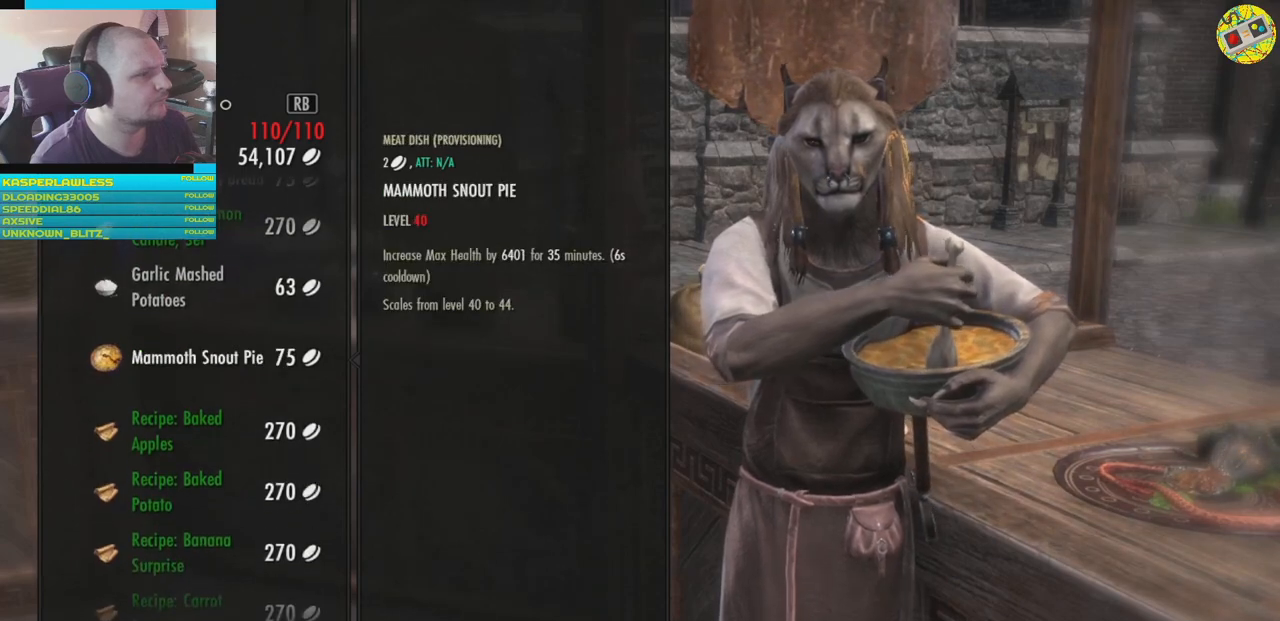
{"buttons": [], "left_stick": "center", "right_stick": "center", "events": [[267, "DPAD_DOWN", "down"], [351, "DPAD_DOWN", "up"]]}
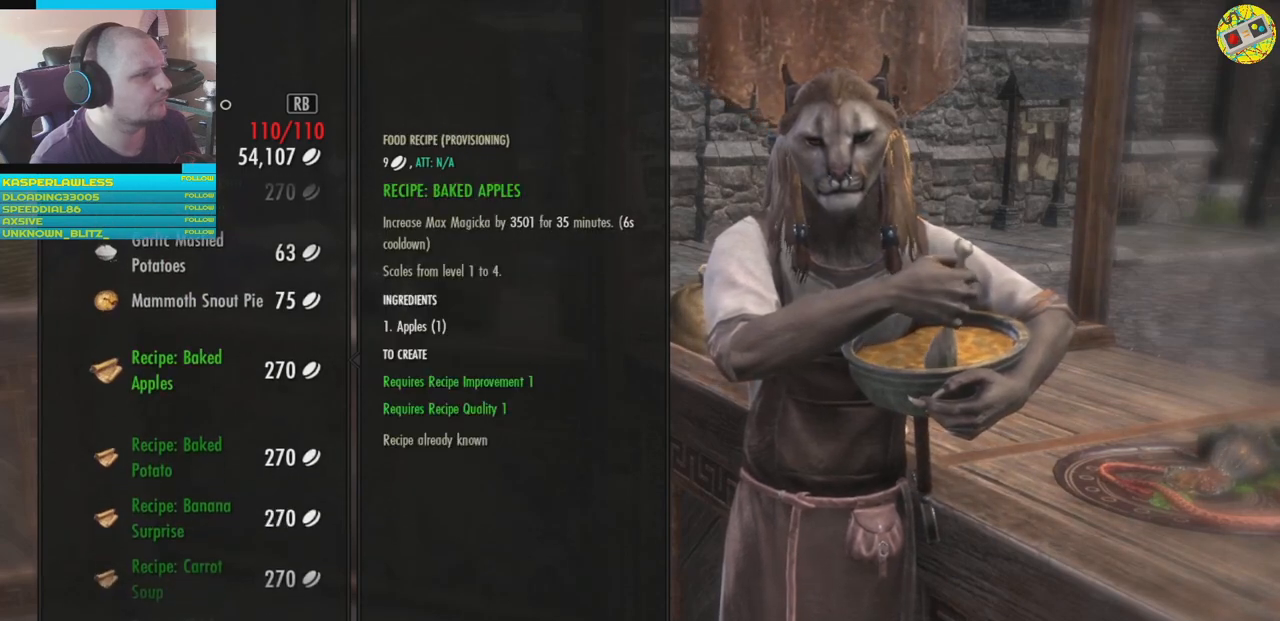
{"buttons": [], "left_stick": "center", "right_stick": "center", "events": []}
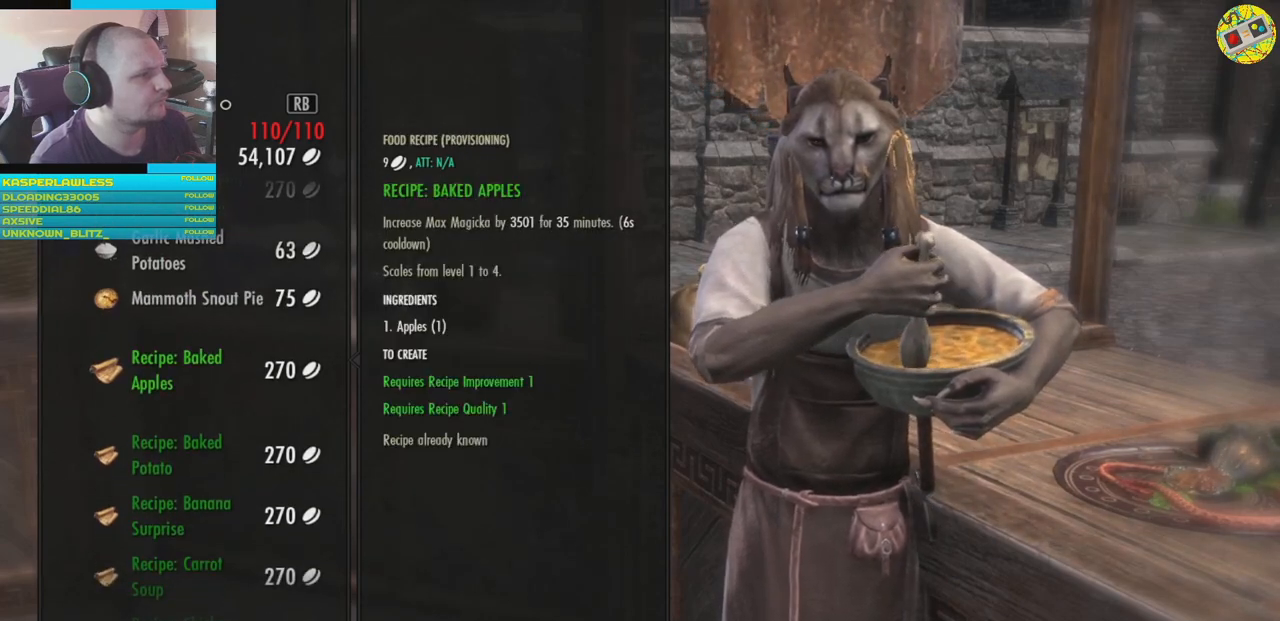
{"buttons": [], "left_stick": "center", "right_stick": "center", "events": [[134, "DPAD_DOWN", "down"], [217, "DPAD_DOWN", "up"]]}
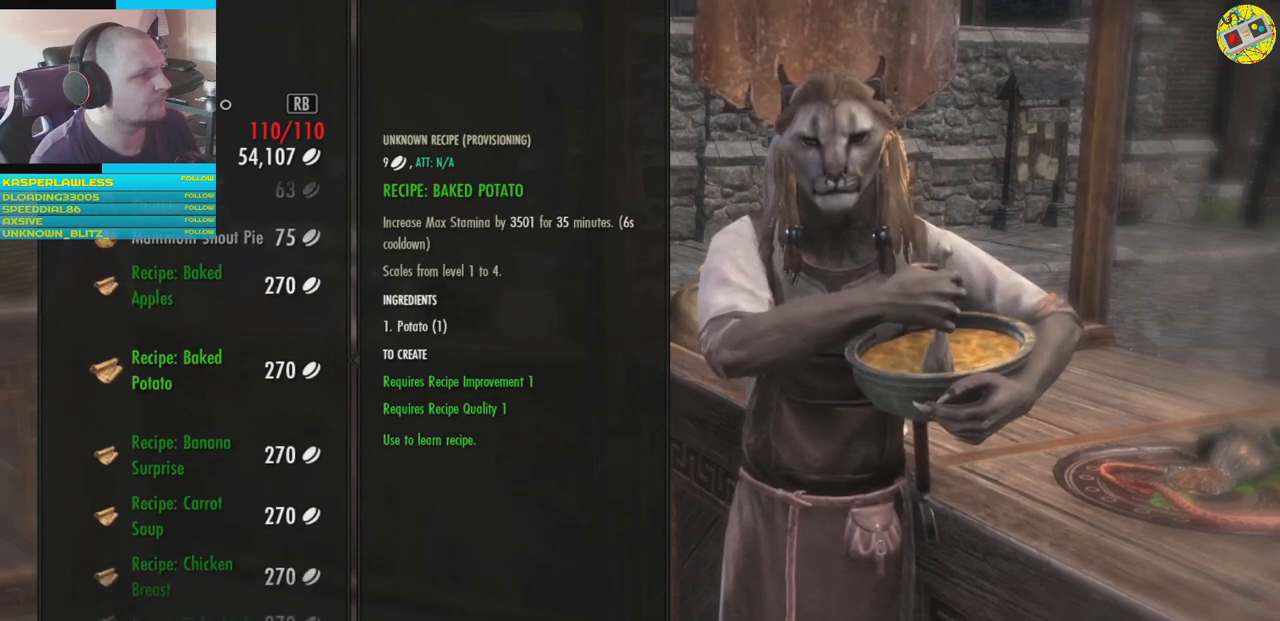
{"buttons": [], "left_stick": "center", "right_stick": "center", "events": [[183, "DPAD_DOWN", "down"], [267, "DPAD_DOWN", "up"]]}
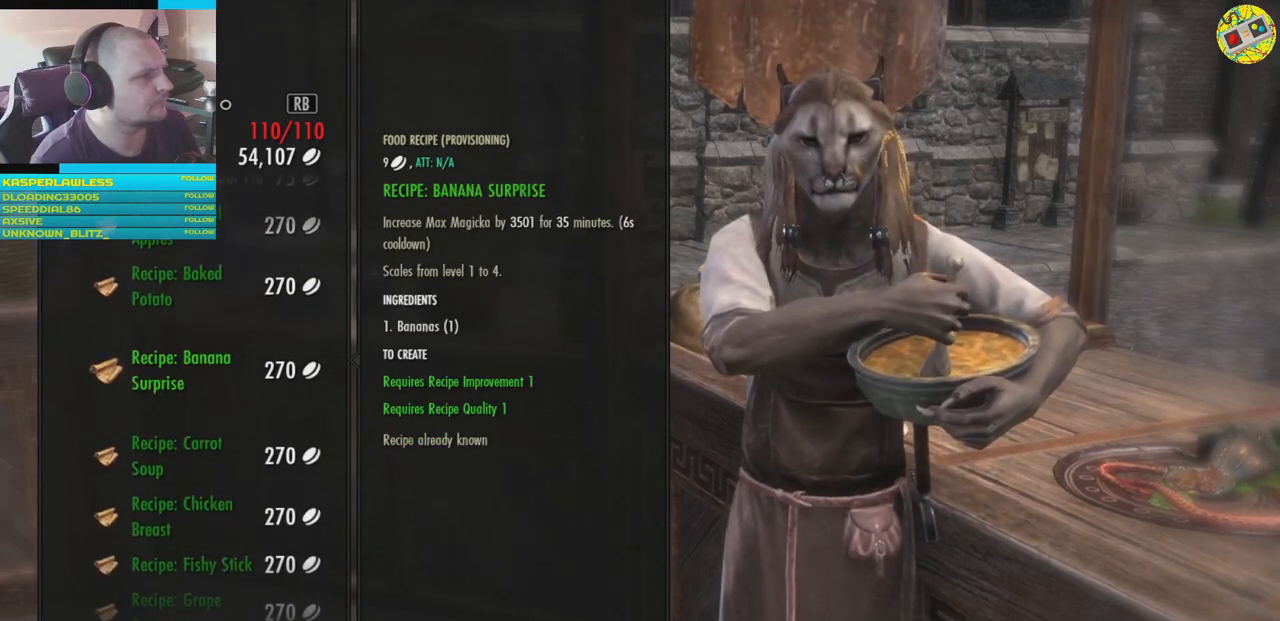
{"buttons": [], "left_stick": "center", "right_stick": "center", "events": []}
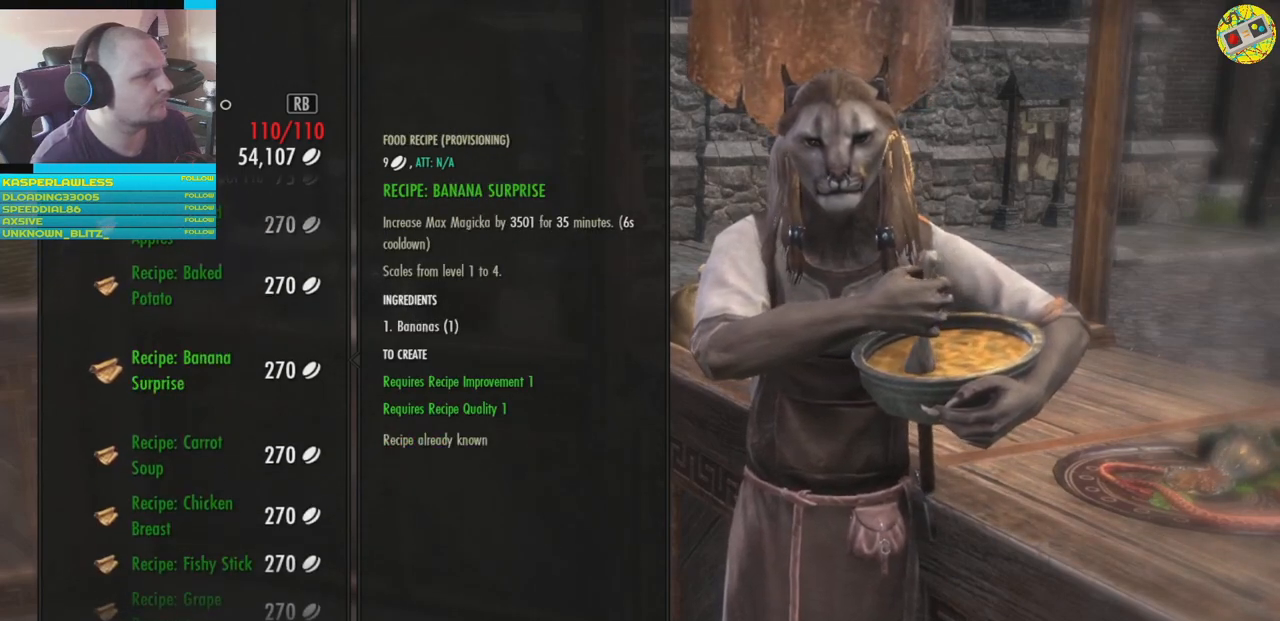
{"buttons": [], "left_stick": "center", "right_stick": "center", "events": [[400, "DPAD_DOWN", "down"], [467, "DPAD_DOWN", "up"]]}
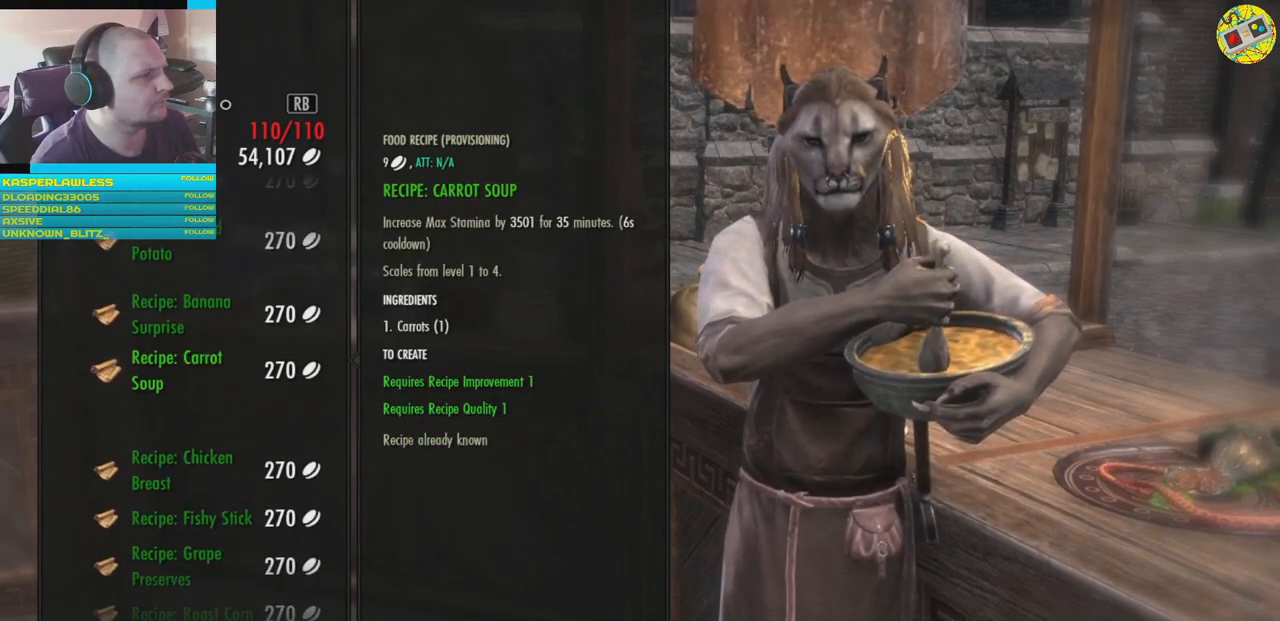
{"buttons": ["DPAD_DOWN"], "left_stick": "center", "right_stick": "center", "events": [[501, "DPAD_DOWN", "down"]]}
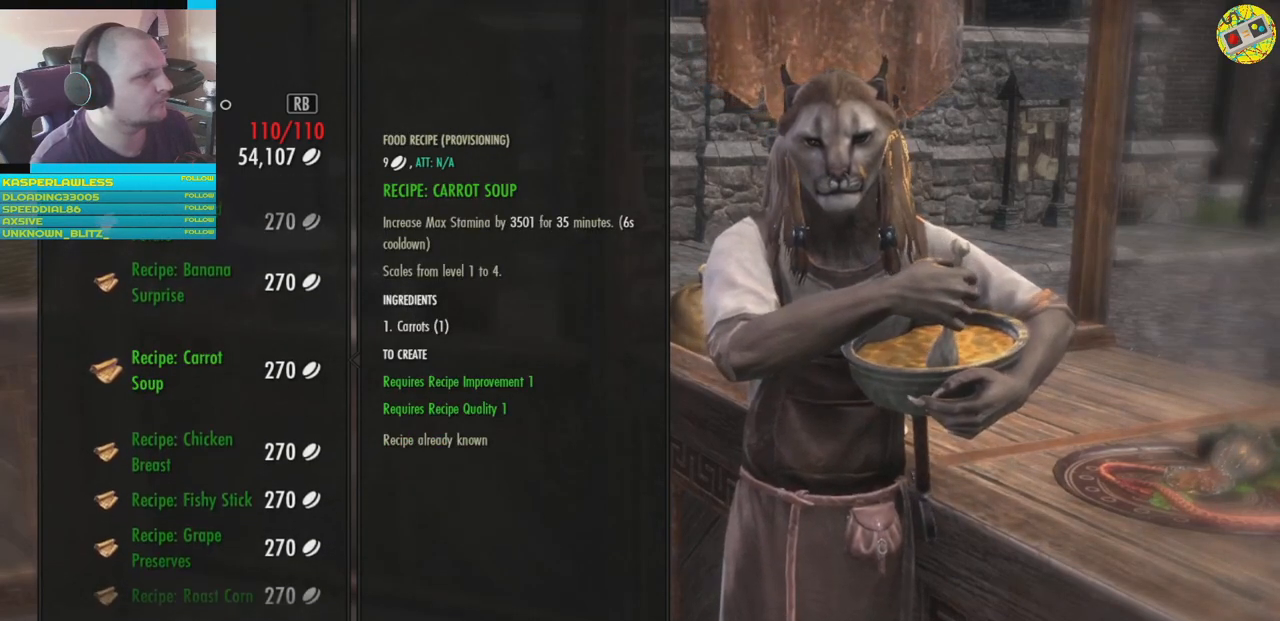
{"buttons": ["DPAD_DOWN"], "left_stick": "center", "right_stick": "center", "events": [[67, "DPAD_DOWN", "up"], [417, "DPAD_DOWN", "down"]]}
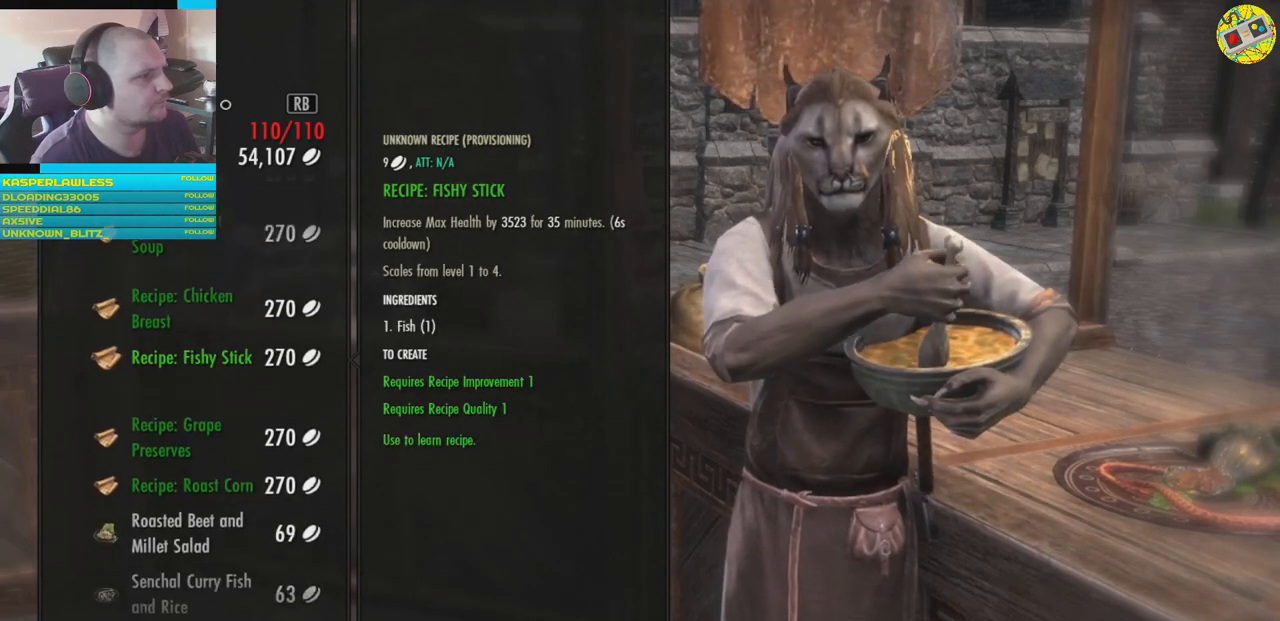
{"buttons": [], "left_stick": "center", "right_stick": "center", "events": [[34, "DPAD_DOWN", "up"]]}
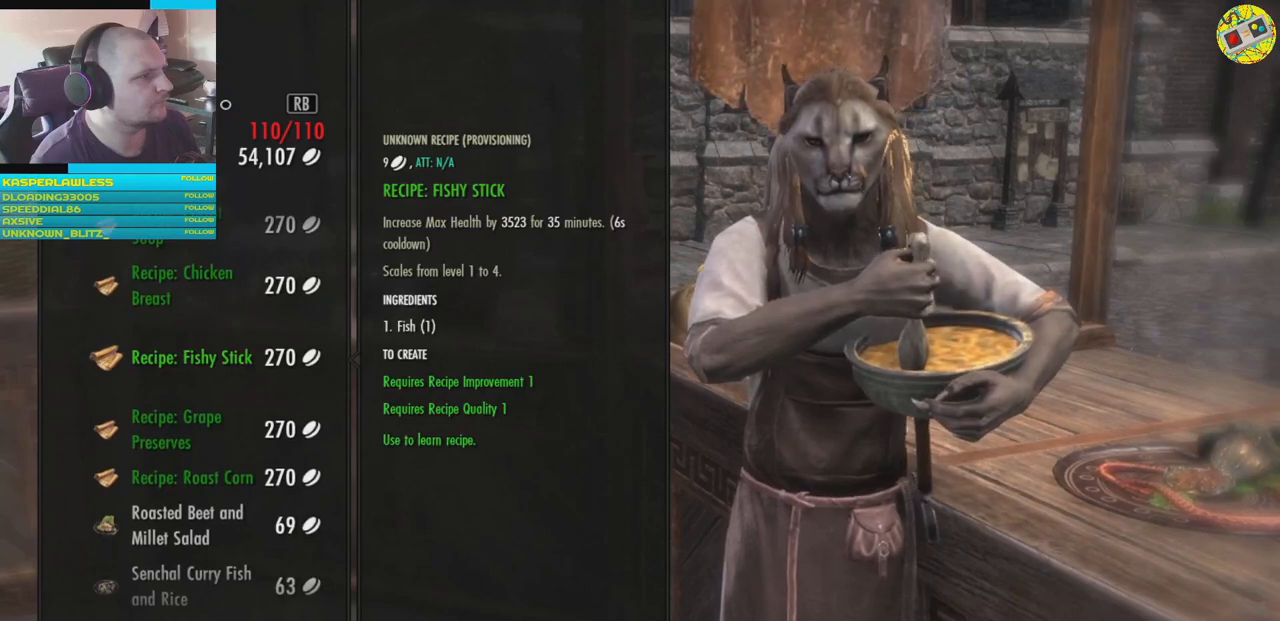
{"buttons": [], "left_stick": "center", "right_stick": "center", "events": [[300, "DPAD_DOWN", "down"], [417, "DPAD_DOWN", "up"]]}
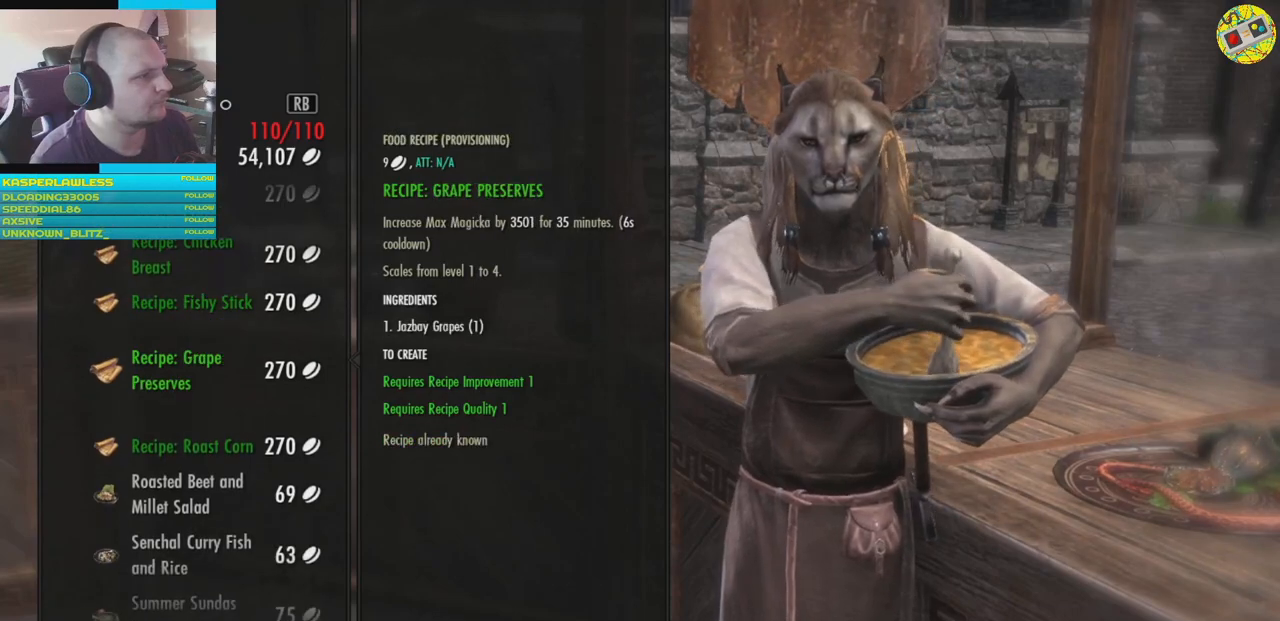
{"buttons": [], "left_stick": "center", "right_stick": "center", "events": []}
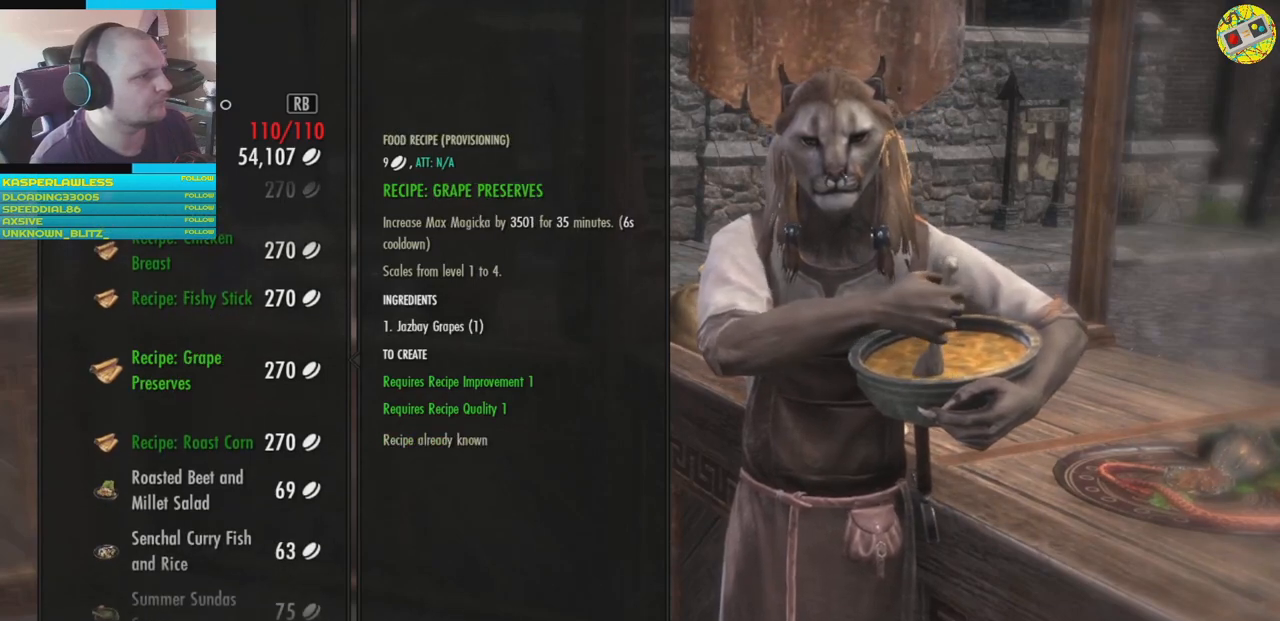
{"buttons": [], "left_stick": "center", "right_stick": "center", "events": []}
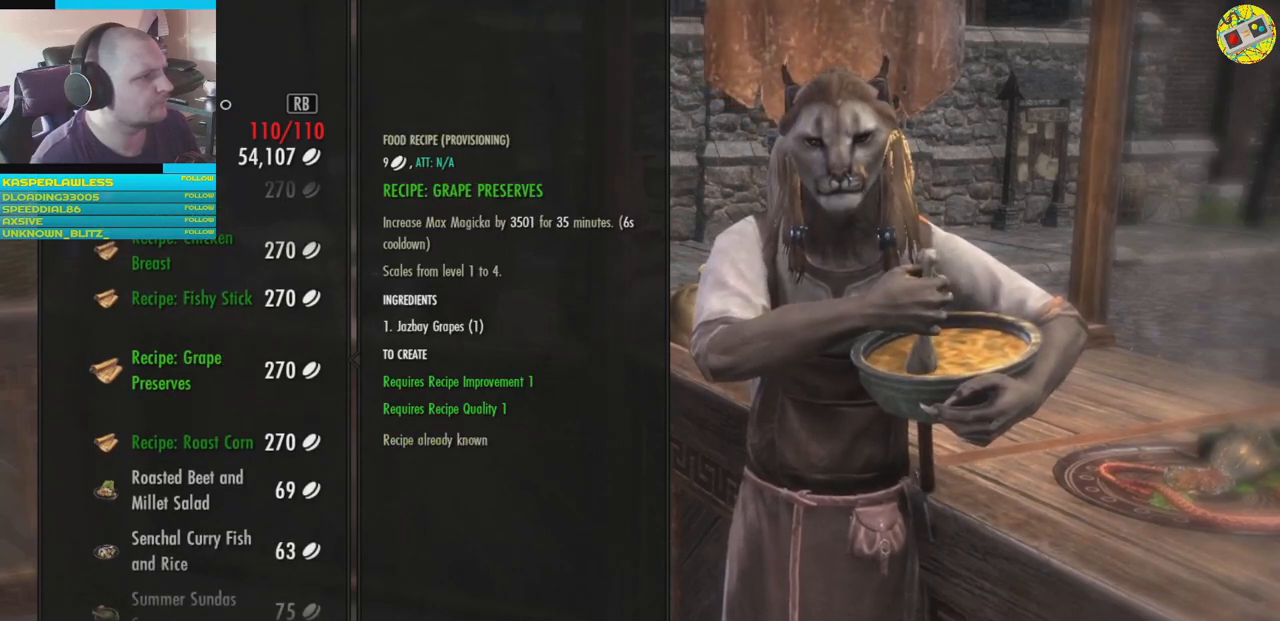
{"buttons": [], "left_stick": "center", "right_stick": "center", "events": [[334, "DPAD_DOWN", "down"], [434, "DPAD_DOWN", "up"]]}
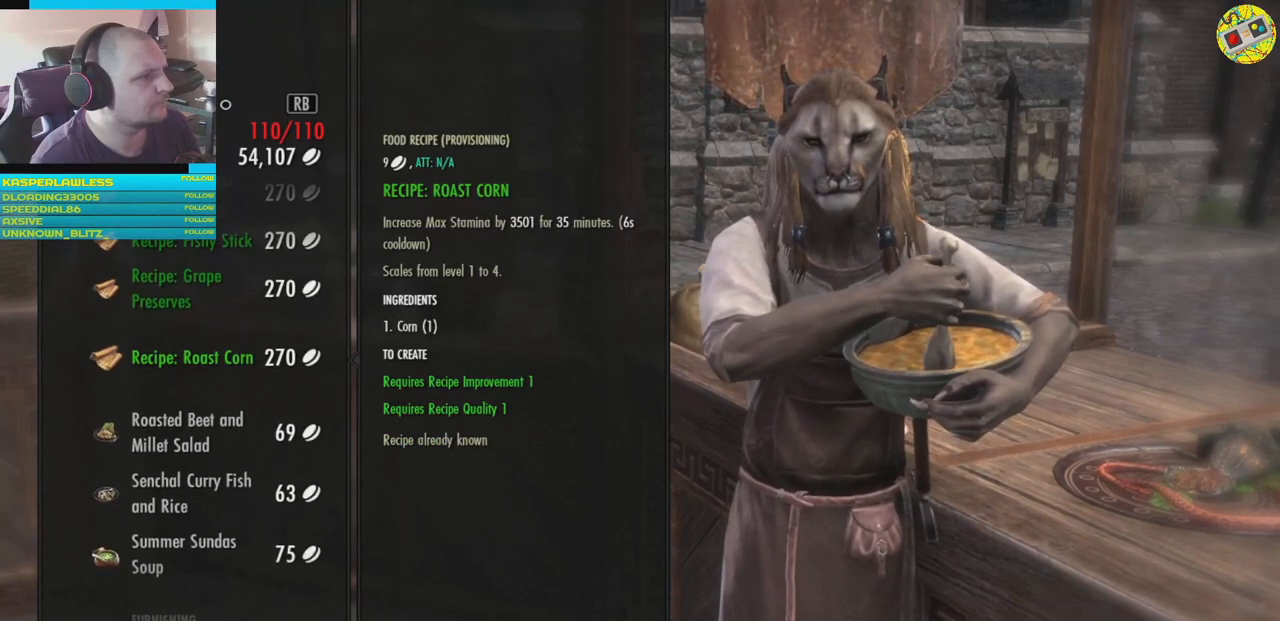
{"buttons": [], "left_stick": "center", "right_stick": "center", "events": []}
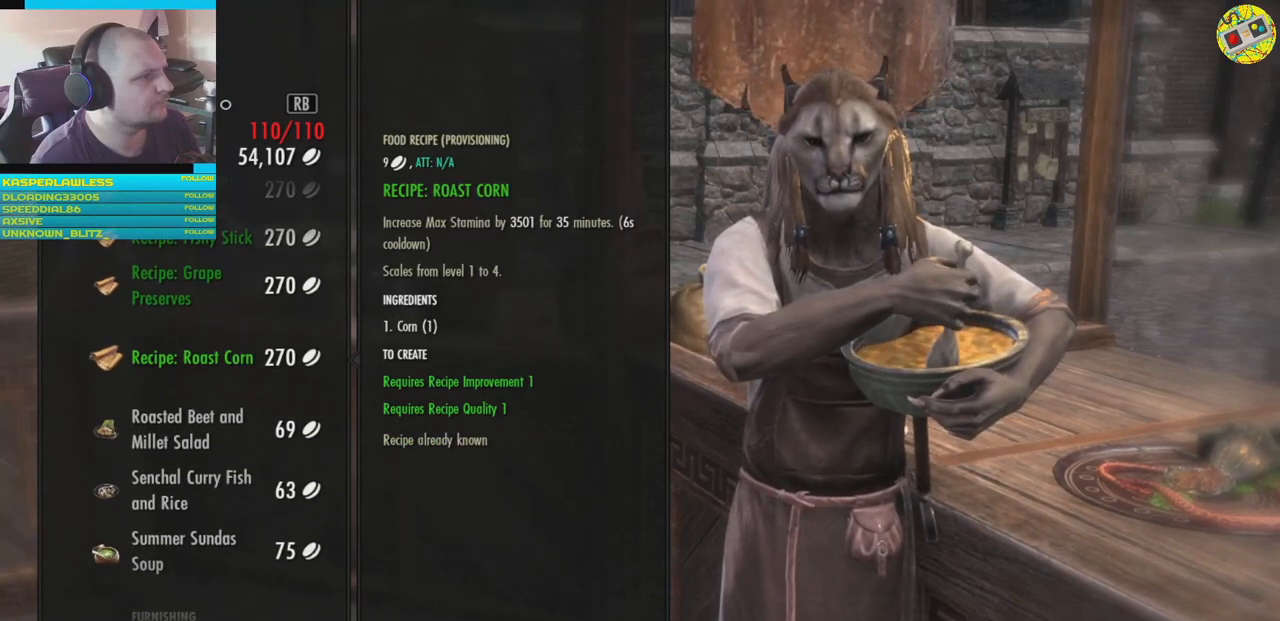
{"buttons": [], "left_stick": "center", "right_stick": "center", "events": [[134, "DPAD_DOWN", "down"], [234, "DPAD_DOWN", "up"], [384, "DPAD_DOWN", "down"], [484, "DPAD_DOWN", "up"]]}
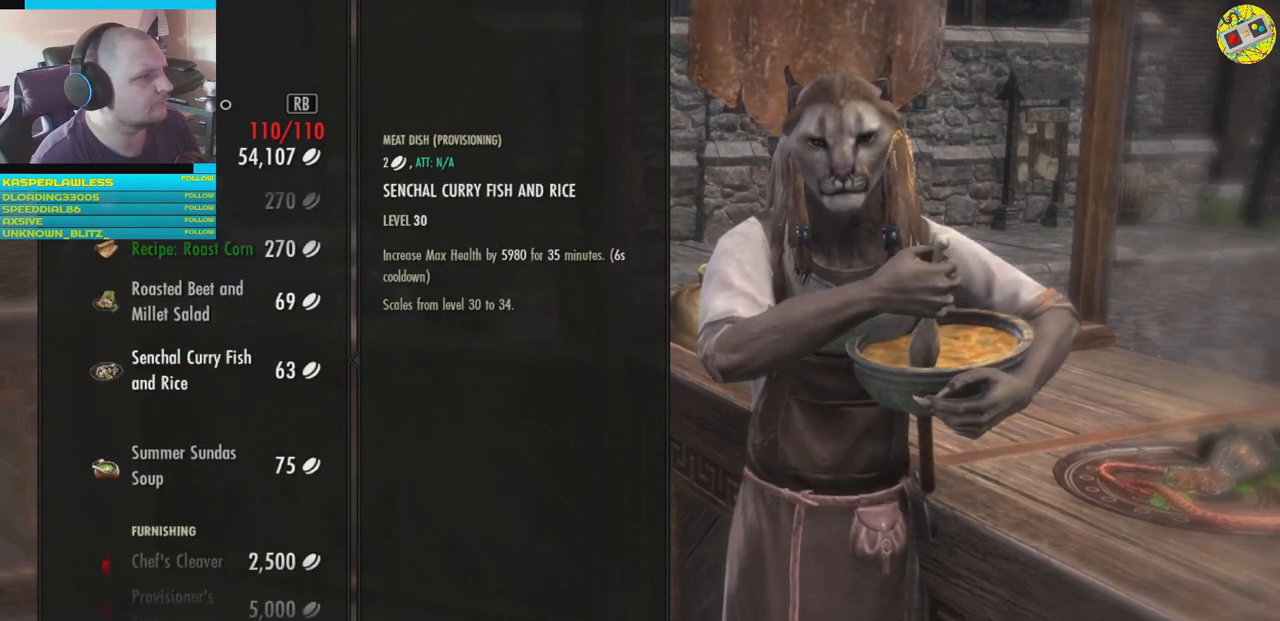
{"buttons": [], "left_stick": "center", "right_stick": "center", "events": []}